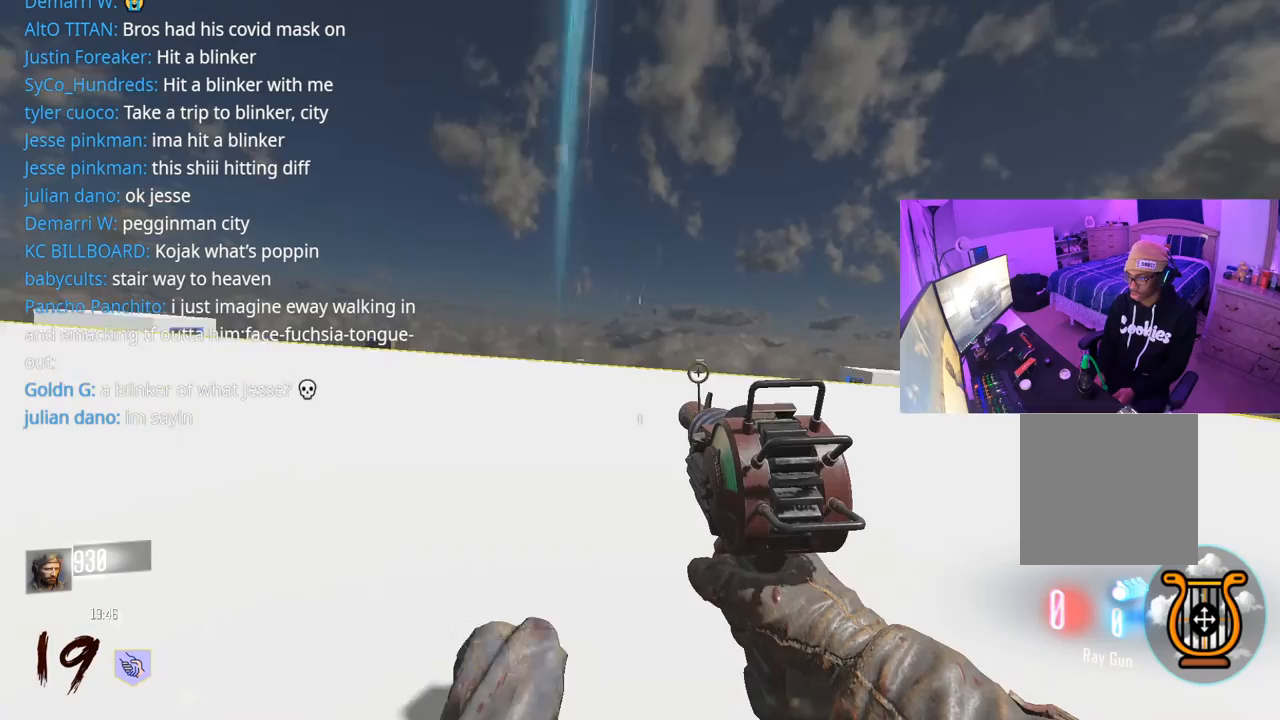
Gameplay with a controller (Xbox layout); each line is a JSON object with the inputs held at the frame after it. "events" lists button and stick changes between this image and that frame as [ms after this image, input, new state], when the widget could be followed in between.
{"buttons": ["L3"], "left_stick": "up-left", "right_stick": "center", "events": [[17, "R3", "up"], [100, "A", "down"], [200, "A", "up"], [217, "X", "down"], [250, "L3", "up"], [300, "X", "up"], [383, "L3", "down"]]}
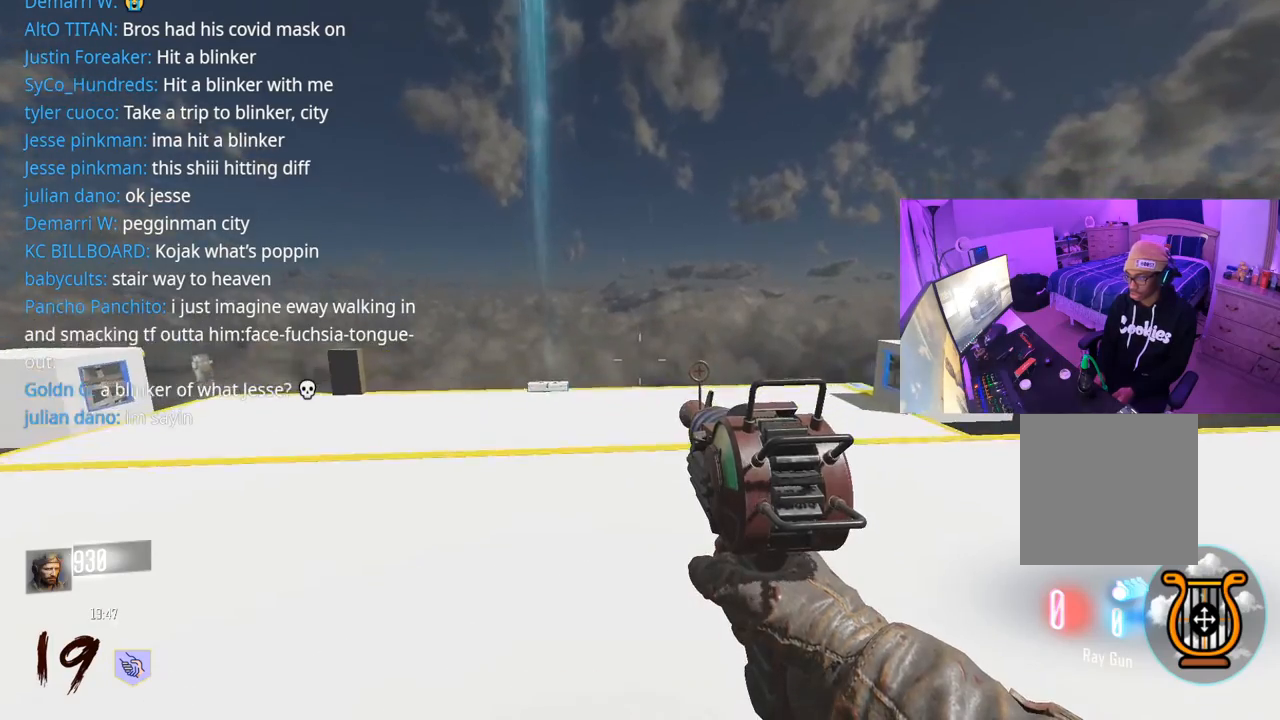
{"buttons": ["A", "L3"], "left_stick": "up-left", "right_stick": "center", "events": [[33, "R3", "down"], [433, "R3", "up"], [433, "right_stick", "down-left"], [467, "A", "down"], [483, "right_stick", "center"]]}
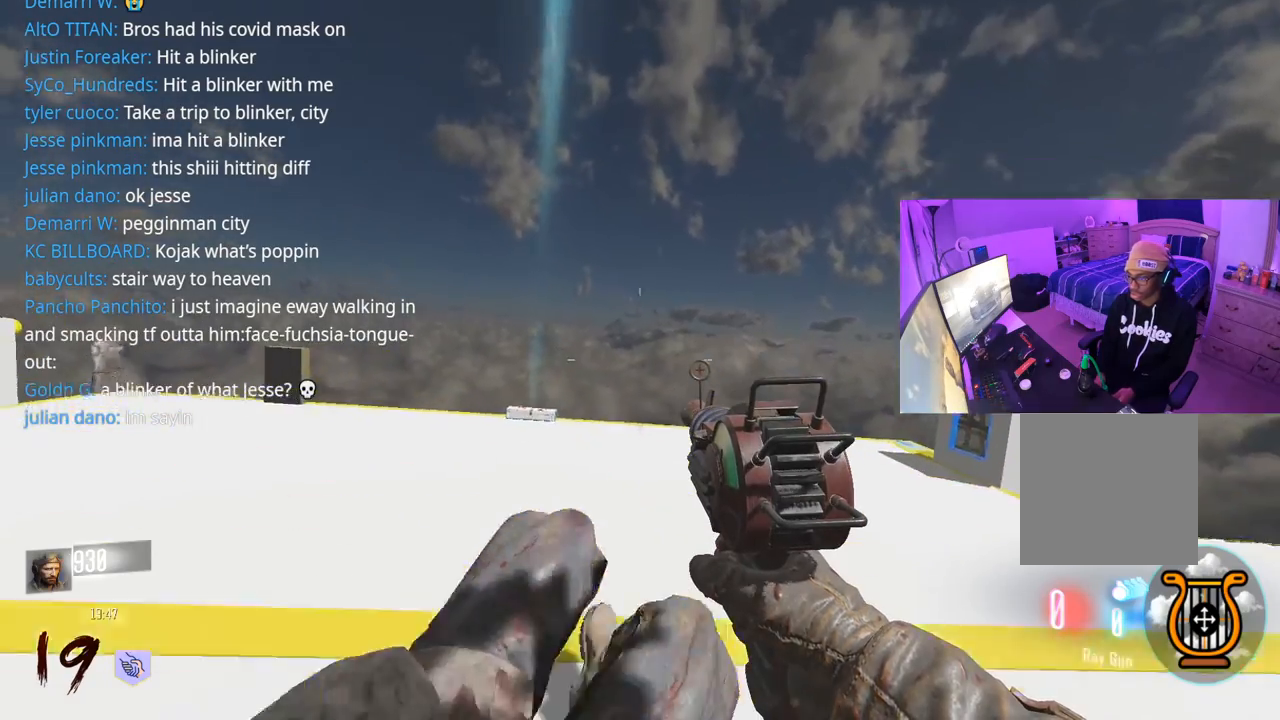
{"buttons": ["R3"], "left_stick": "up-left", "right_stick": "down-left", "events": [[67, "A", "up"], [117, "X", "down"], [200, "X", "up"], [267, "L3", "up"], [283, "X", "down"], [333, "X", "up"], [450, "right_stick", "down-left"], [483, "R3", "down"]]}
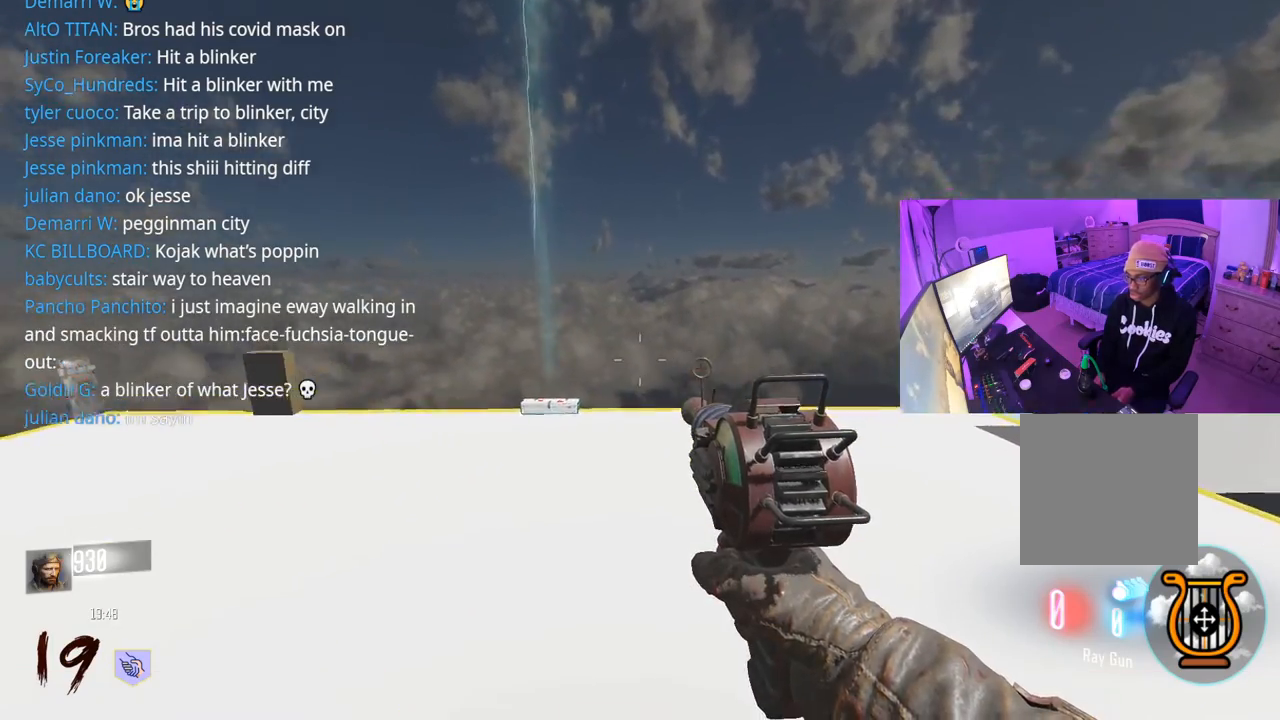
{"buttons": [], "left_stick": "up-left", "right_stick": "center", "events": [[17, "right_stick", "center"], [50, "L3", "down"], [83, "right_stick", "down-left"], [217, "L3", "up"], [250, "R3", "up"], [350, "right_stick", "center"]]}
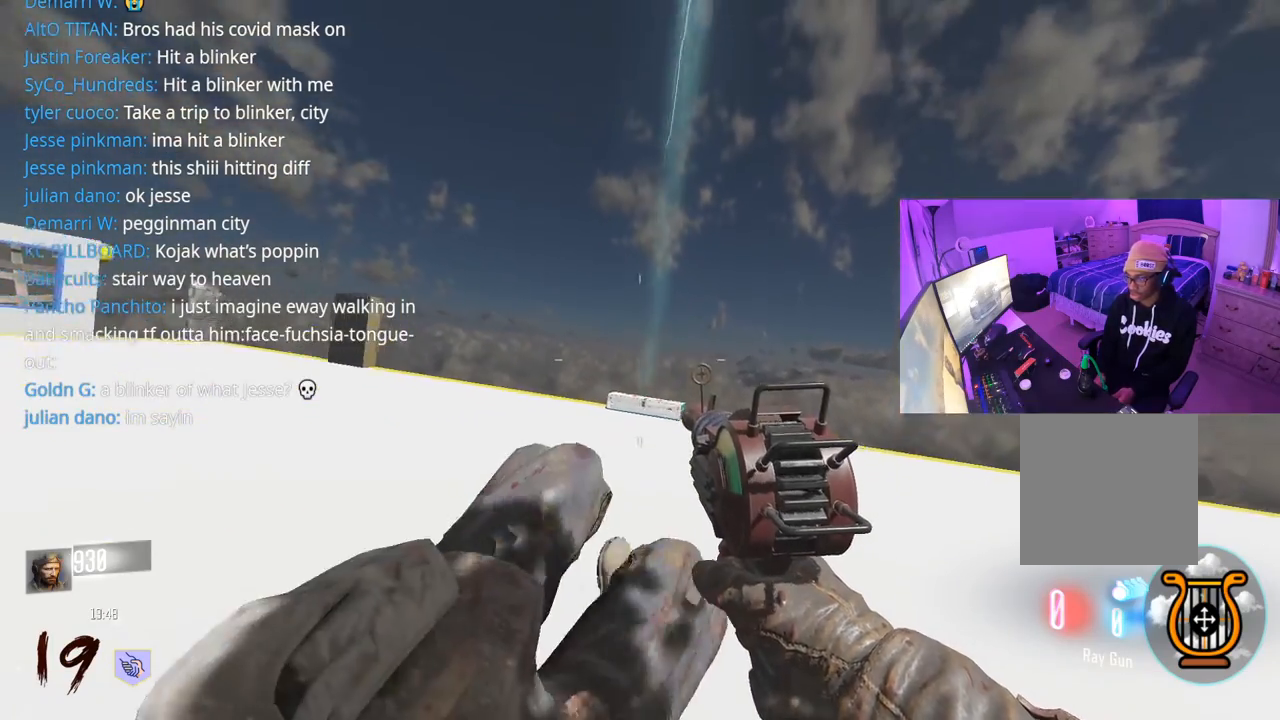
{"buttons": [], "left_stick": "up-left", "right_stick": "center", "events": [[50, "A", "down"], [83, "L3", "down"], [150, "X", "down"], [167, "A", "up"], [200, "L3", "up"], [250, "X", "up"], [317, "L3", "down"], [350, "X", "down"], [417, "X", "up"], [450, "L3", "up"]]}
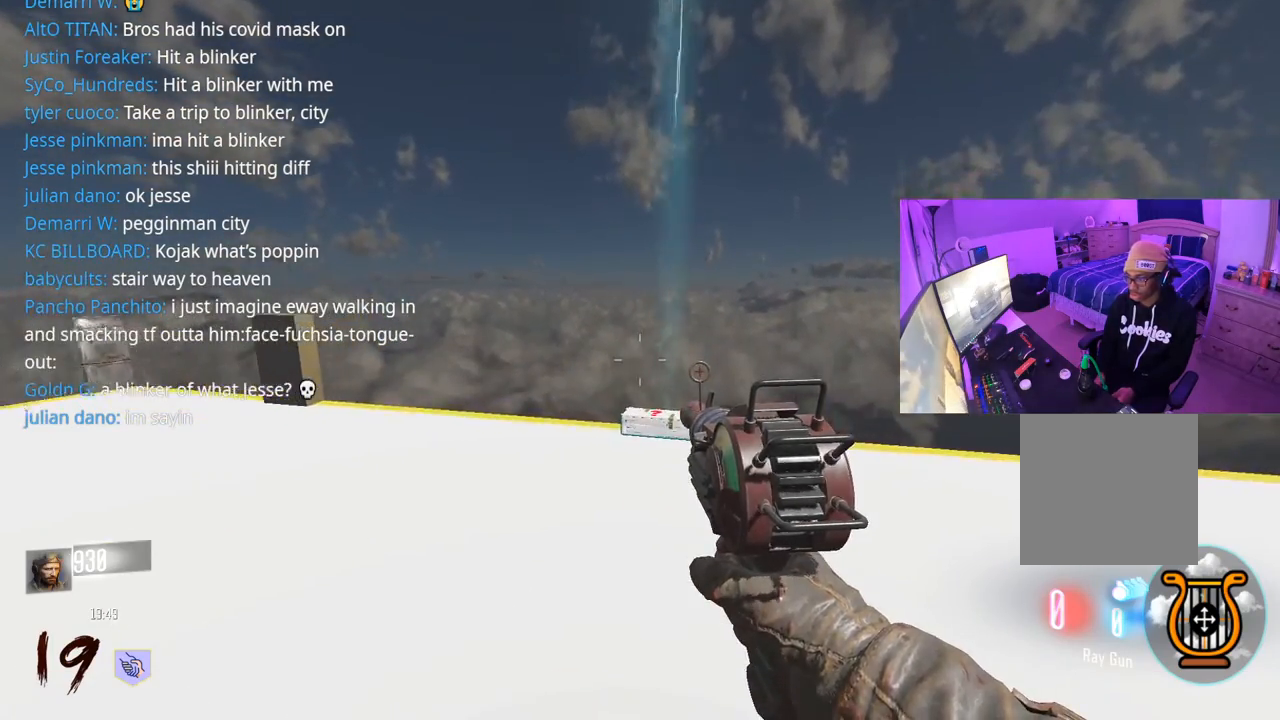
{"buttons": [], "left_stick": "up", "right_stick": "center", "events": [[17, "left_stick", "up"], [83, "Y", "down"], [100, "L3", "down"], [183, "Y", "up"], [233, "L3", "up"], [350, "L3", "down"], [400, "Y", "down"], [467, "L3", "up"], [483, "Y", "up"]]}
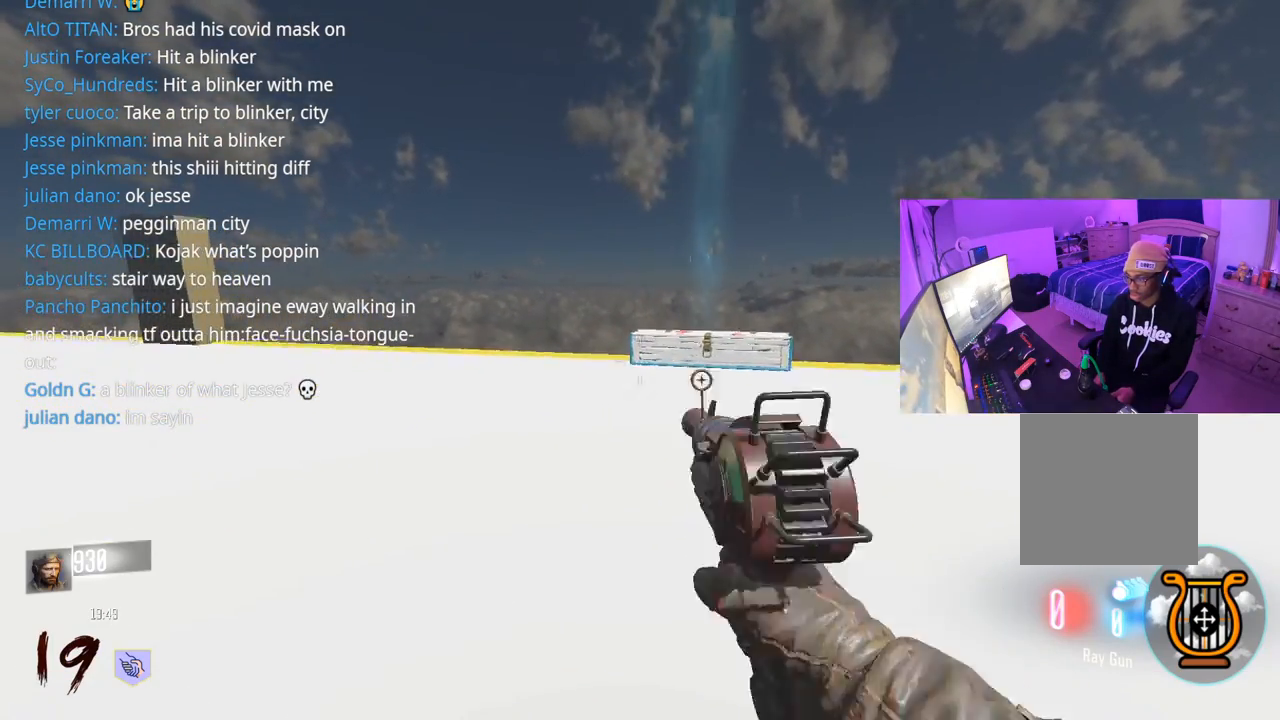
{"buttons": [], "left_stick": "up-right", "right_stick": "center", "events": [[67, "L3", "down"], [200, "R3", "down"], [350, "L3", "up"], [367, "R3", "up"], [500, "left_stick", "up-right"]]}
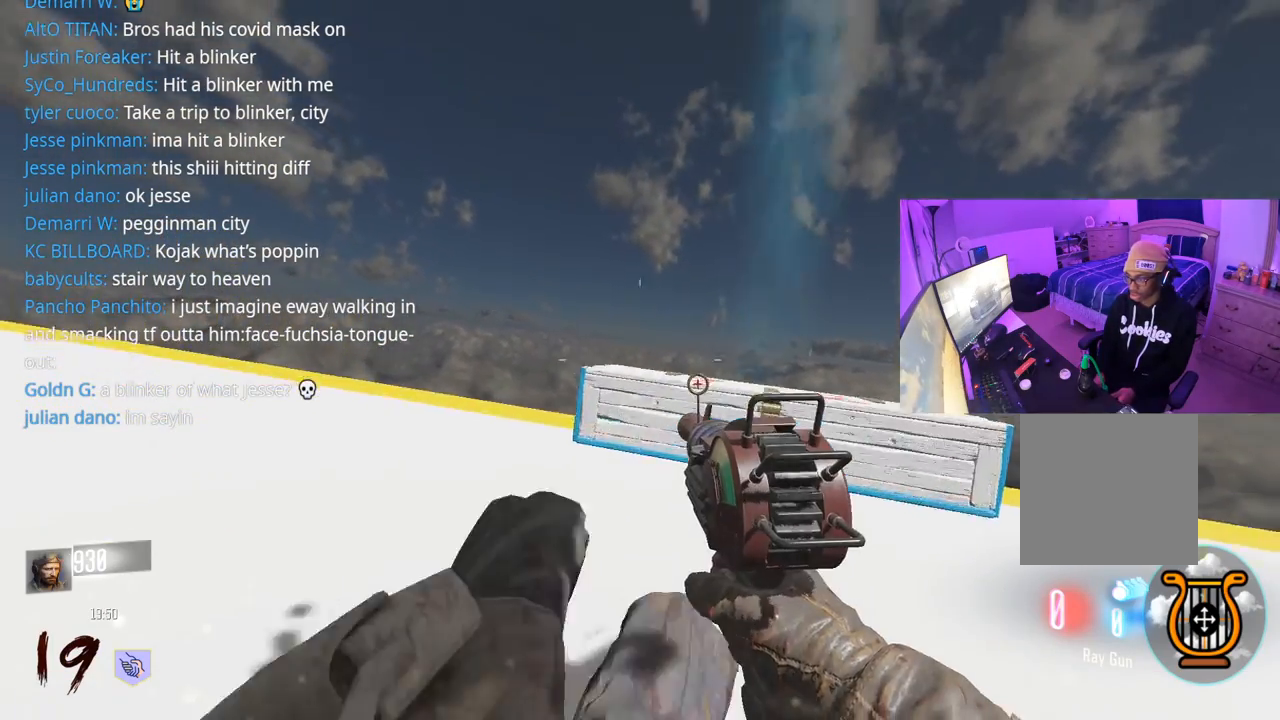
{"buttons": ["X"], "left_stick": "down", "right_stick": "center", "events": [[67, "X", "down"], [367, "left_stick", "center"], [450, "left_stick", "down"]]}
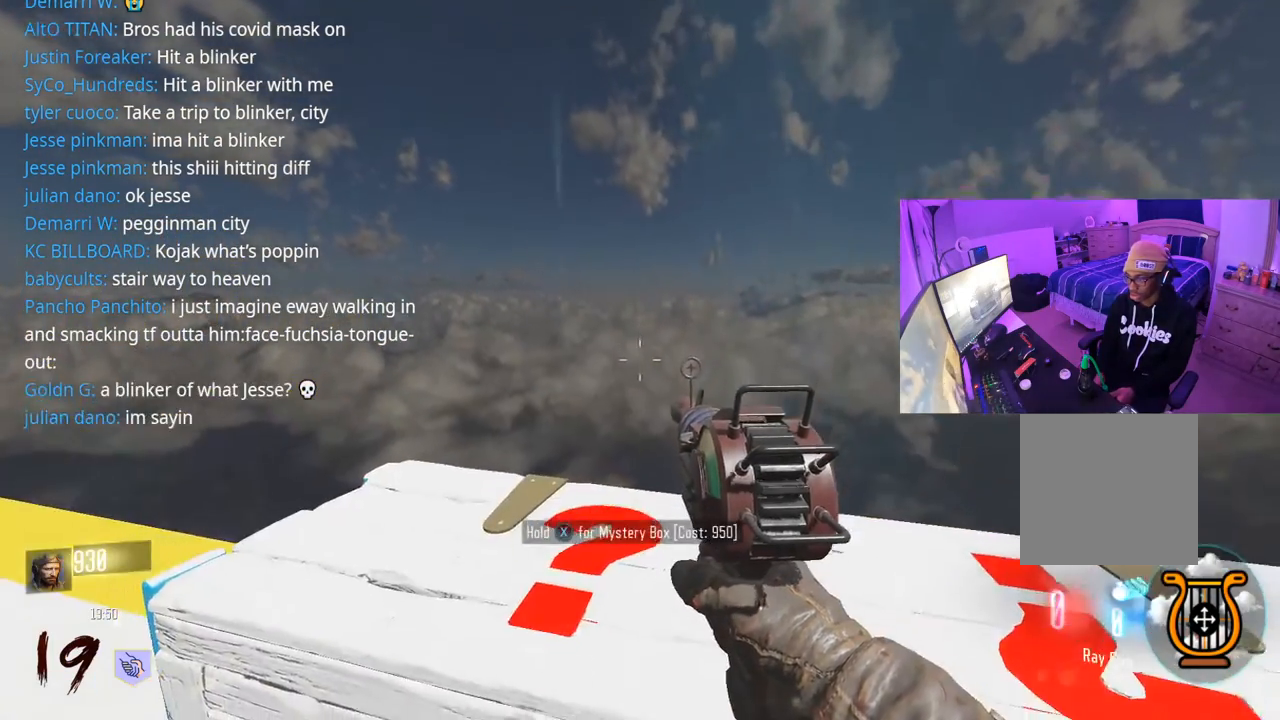
{"buttons": [], "left_stick": "down", "right_stick": "center", "events": [[150, "X", "up"], [333, "A", "down"], [483, "A", "up"]]}
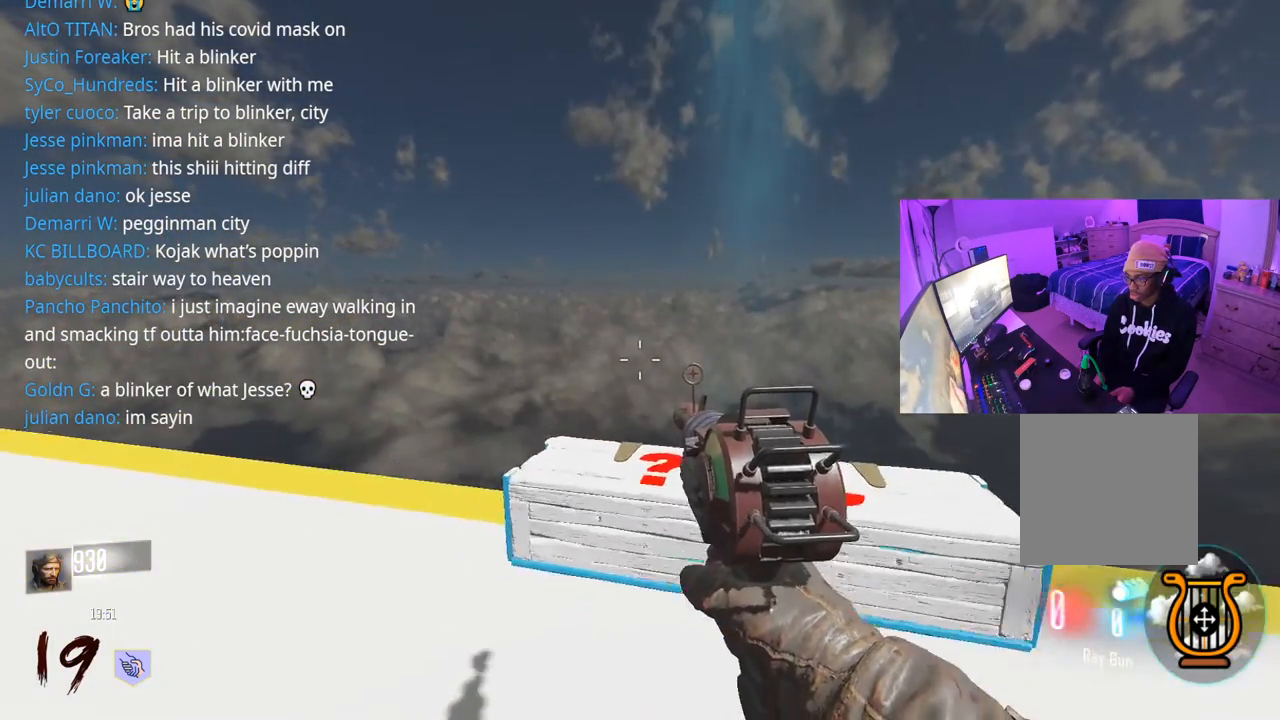
{"buttons": ["X"], "left_stick": "up-right", "right_stick": "center", "events": [[100, "left_stick", "up"], [200, "L3", "down"], [300, "L3", "up"], [383, "left_stick", "up-right"], [400, "X", "down"]]}
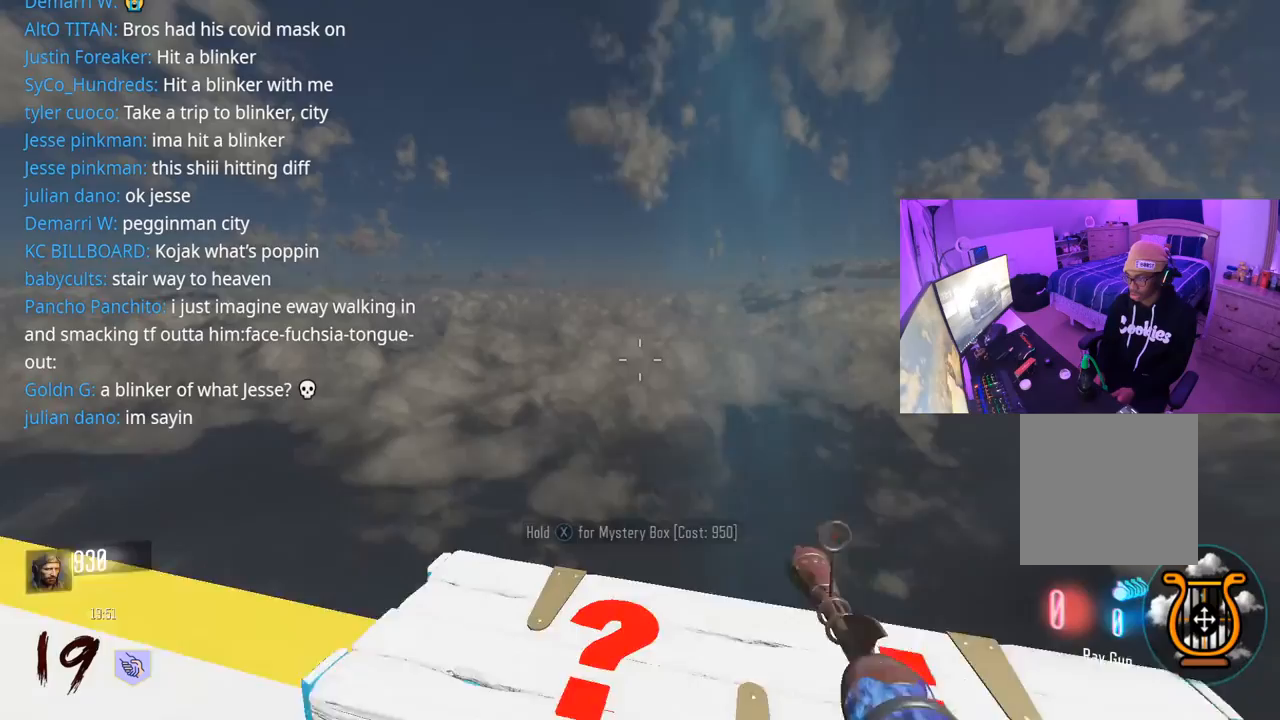
{"buttons": [], "left_stick": "center", "right_stick": "left", "events": [[17, "left_stick", "center"], [317, "X", "up"], [350, "right_stick", "left"]]}
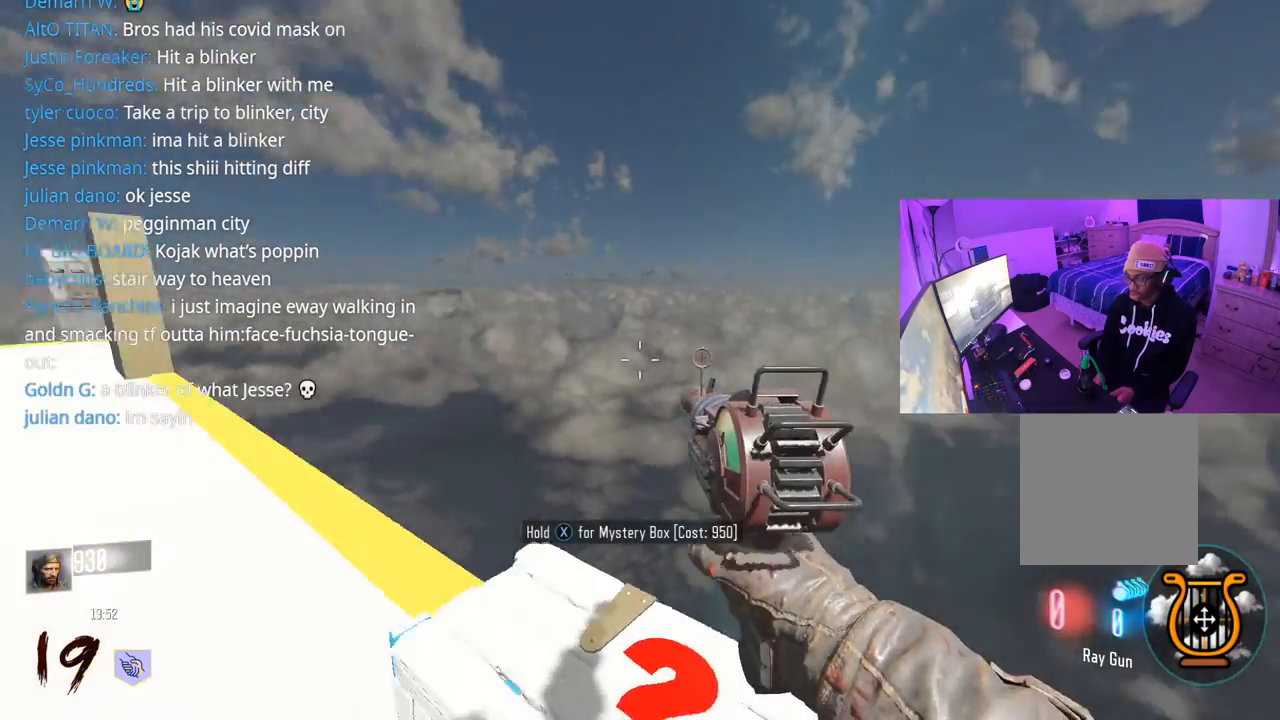
{"buttons": [], "left_stick": "center", "right_stick": "center", "events": [[283, "right_stick", "center"]]}
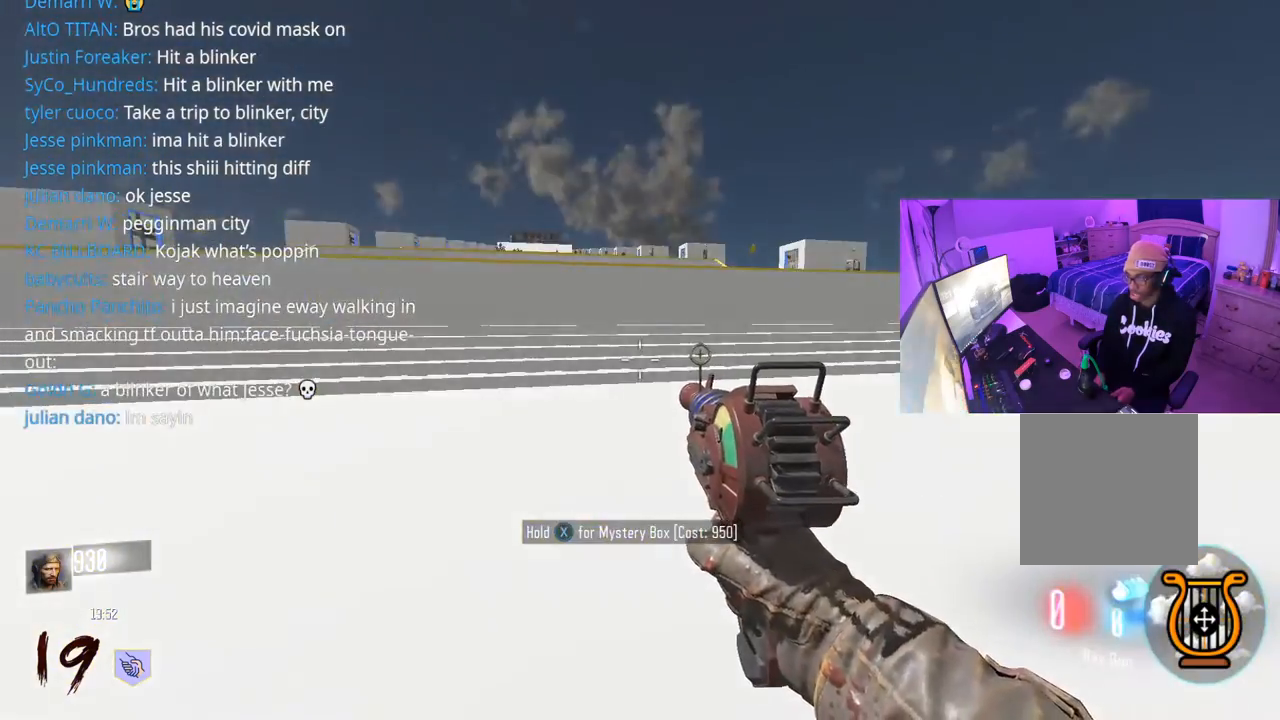
{"buttons": [], "left_stick": "up", "right_stick": "center", "events": [[117, "right_stick", "left"], [150, "left_stick", "left"], [217, "left_stick", "up-left"], [367, "L3", "down"], [367, "left_stick", "up"], [417, "right_stick", "center"], [467, "L3", "up"]]}
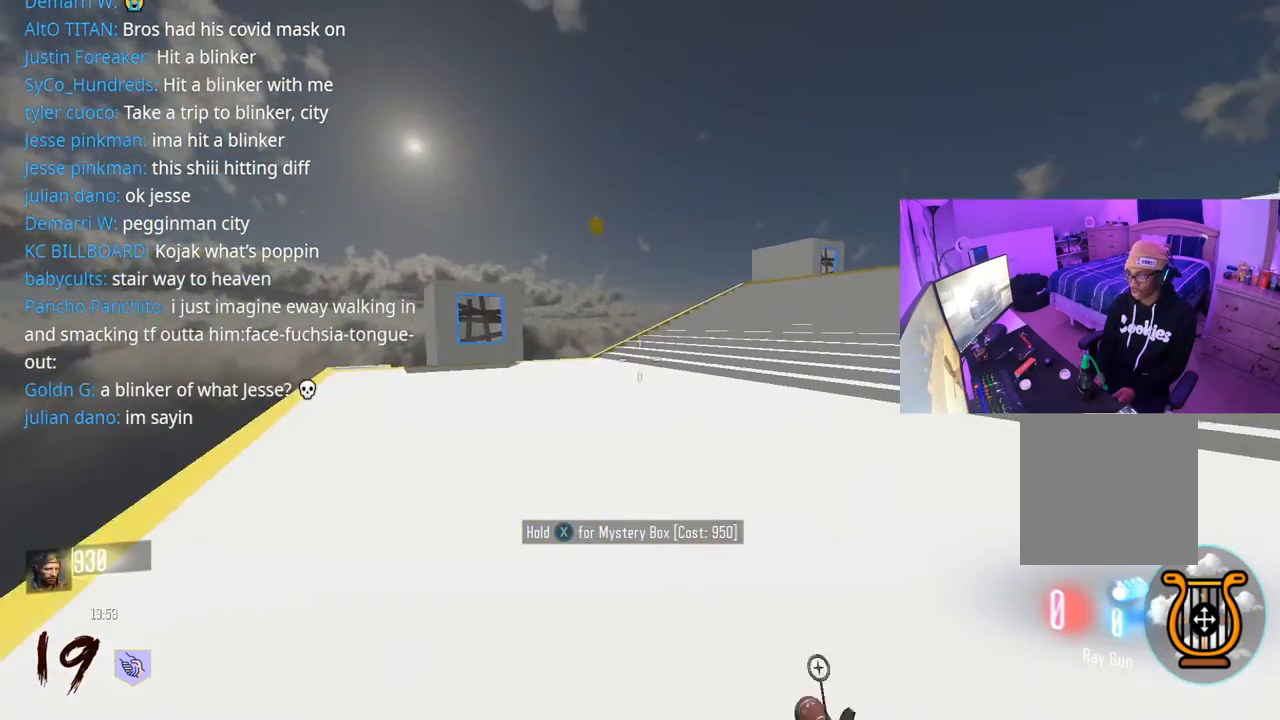
{"buttons": [], "left_stick": "right", "right_stick": "right", "events": [[67, "Y", "down"], [150, "Y", "up"], [400, "left_stick", "right"], [467, "right_stick", "right"]]}
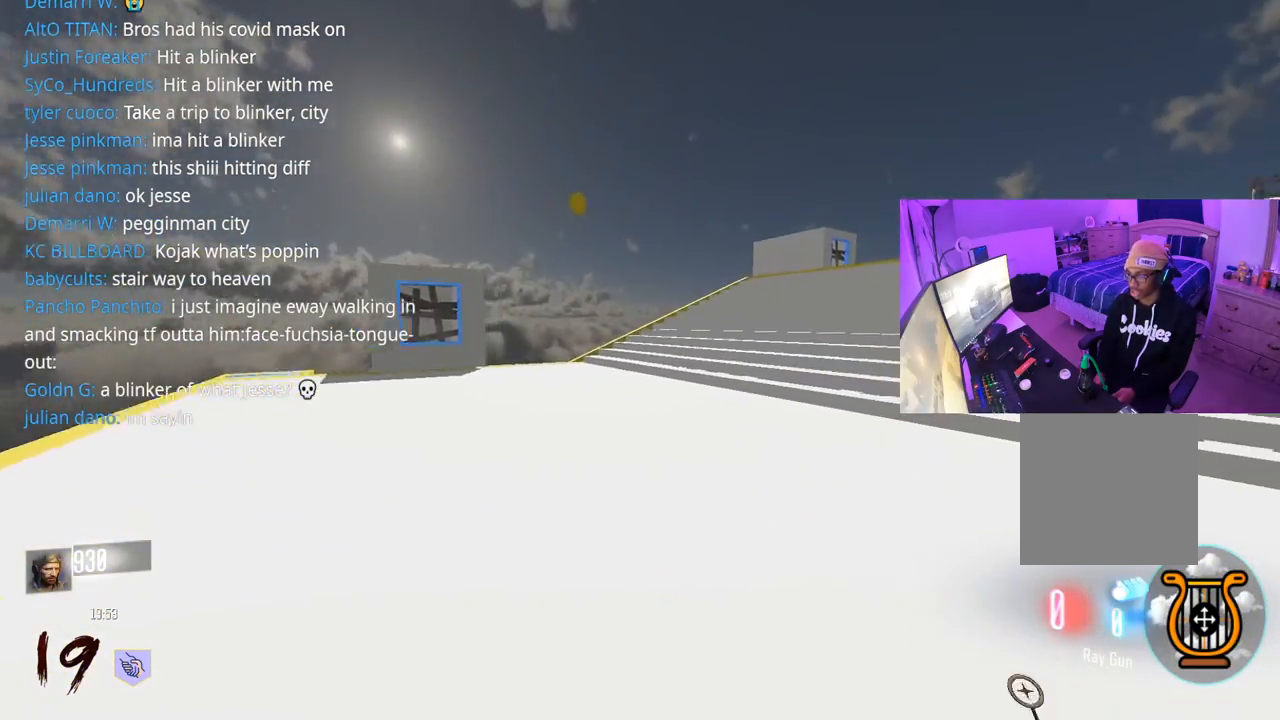
{"buttons": [], "left_stick": "left", "right_stick": "center", "events": [[333, "left_stick", "up"], [383, "left_stick", "left"], [400, "right_stick", "center"]]}
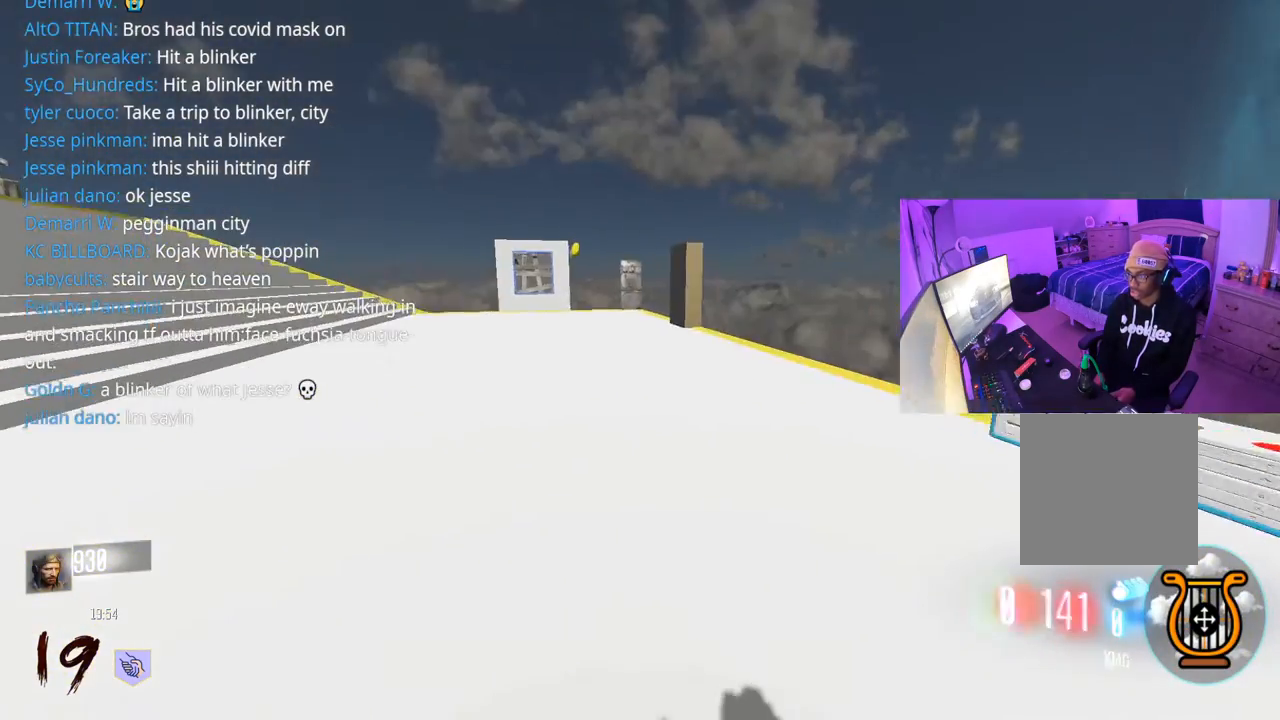
{"buttons": [], "left_stick": "left", "right_stick": "center", "events": []}
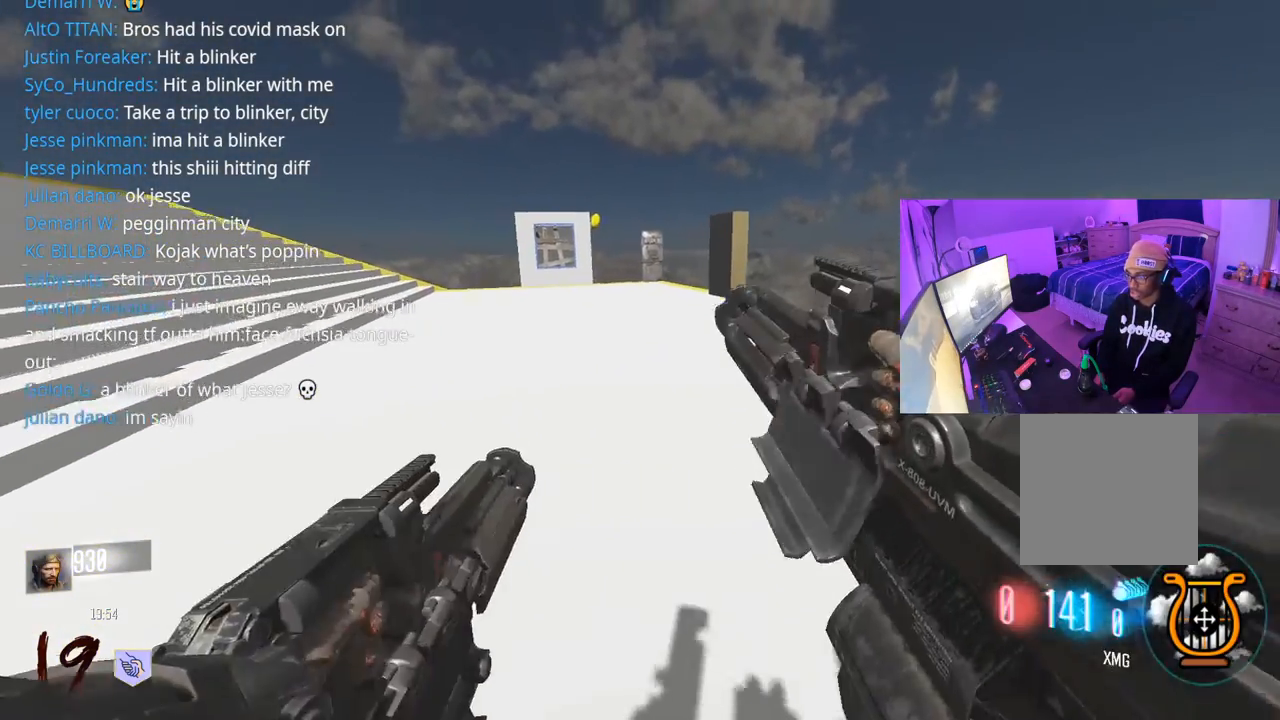
{"buttons": ["Y"], "left_stick": "up-left", "right_stick": "center", "events": [[50, "right_stick", "left"], [283, "left_stick", "up-left"], [383, "L3", "down"], [400, "right_stick", "center"], [500, "L3", "up"], [500, "Y", "down"]]}
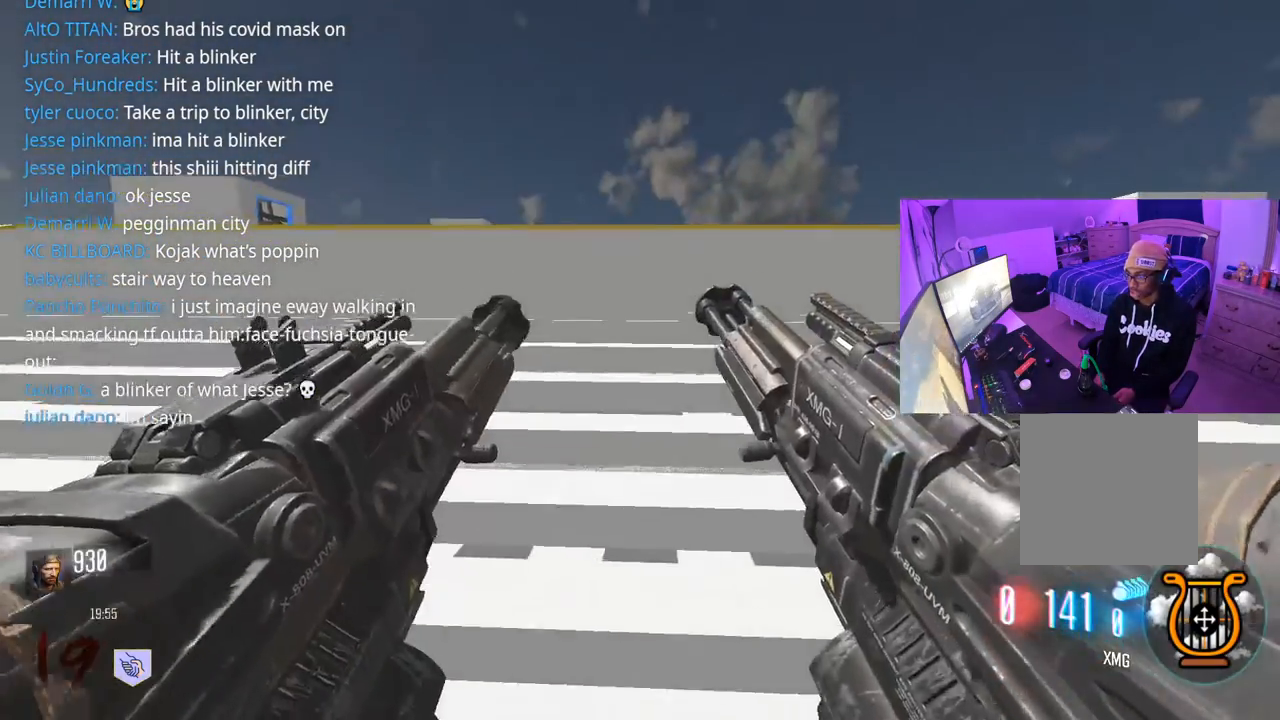
{"buttons": [], "left_stick": "up", "right_stick": "center", "events": [[83, "Y", "up"], [350, "L3", "down"], [350, "left_stick", "up"], [417, "L3", "up"]]}
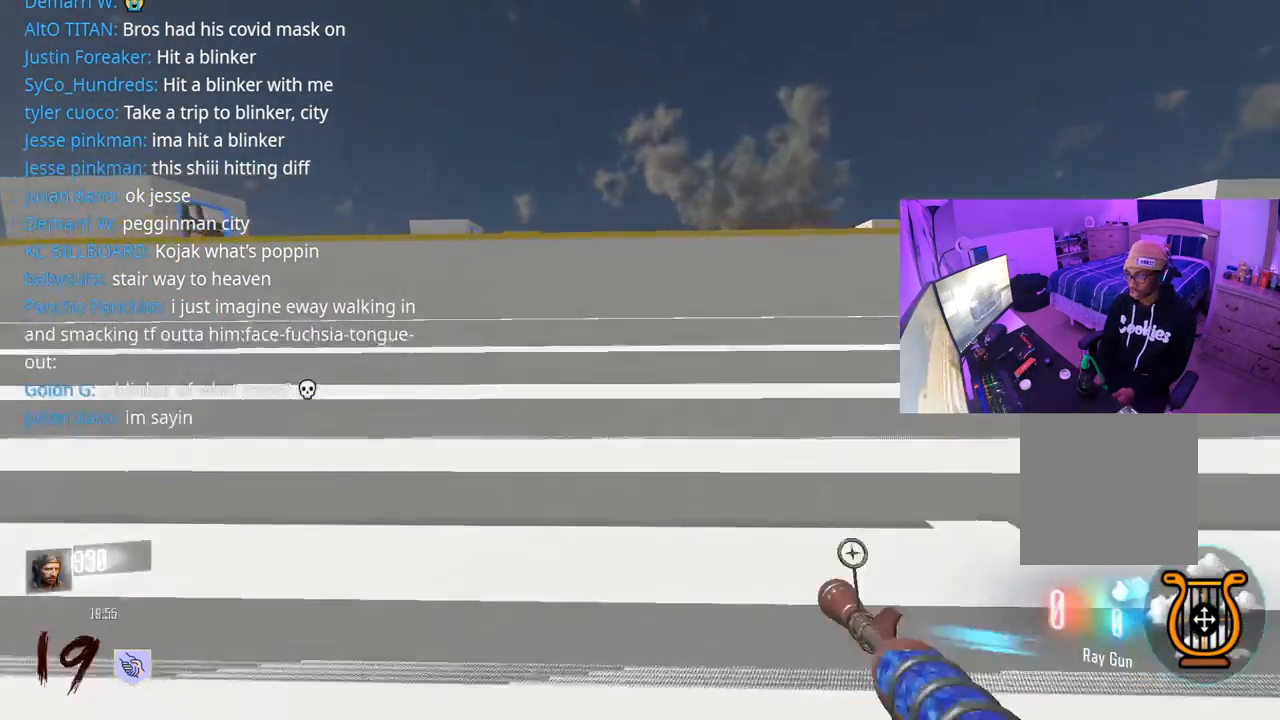
{"buttons": [], "left_stick": "up", "right_stick": "center", "events": [[67, "right_stick", "up"], [183, "right_stick", "center"], [400, "Y", "down"], [483, "Y", "up"]]}
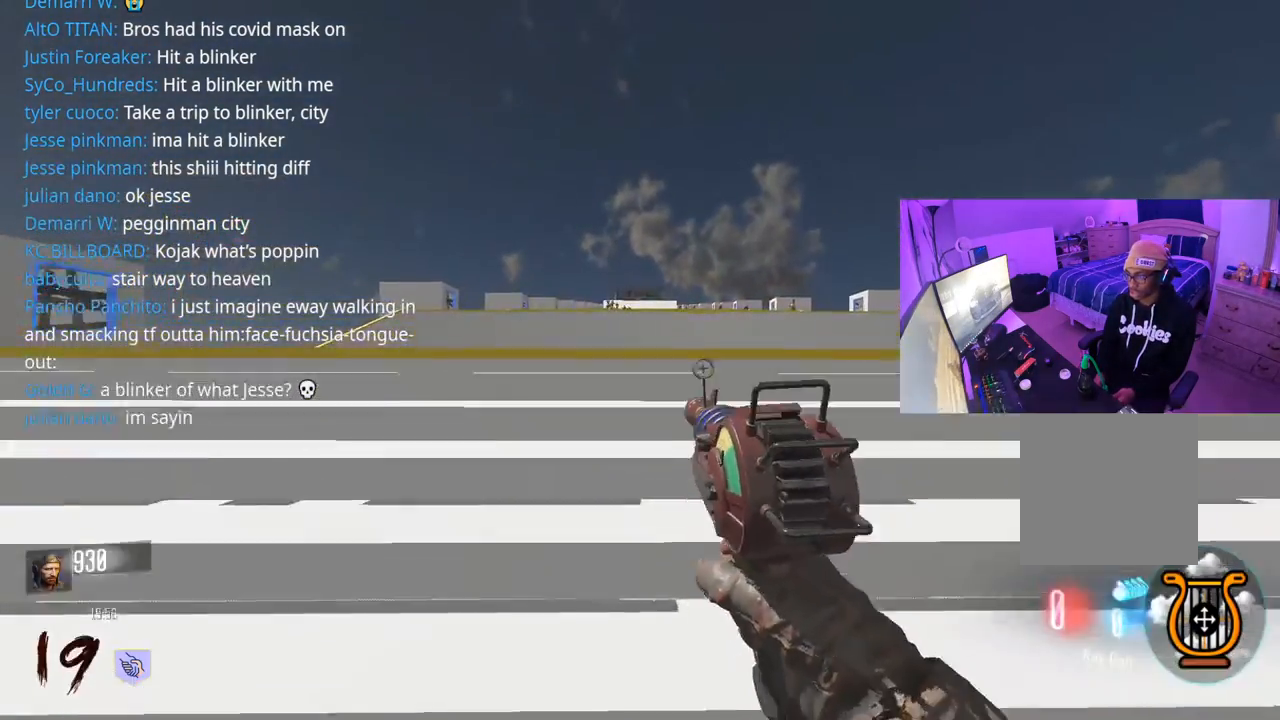
{"buttons": [], "left_stick": "up", "right_stick": "right", "events": [[133, "right_stick", "up-left"], [250, "right_stick", "center"], [467, "right_stick", "right"]]}
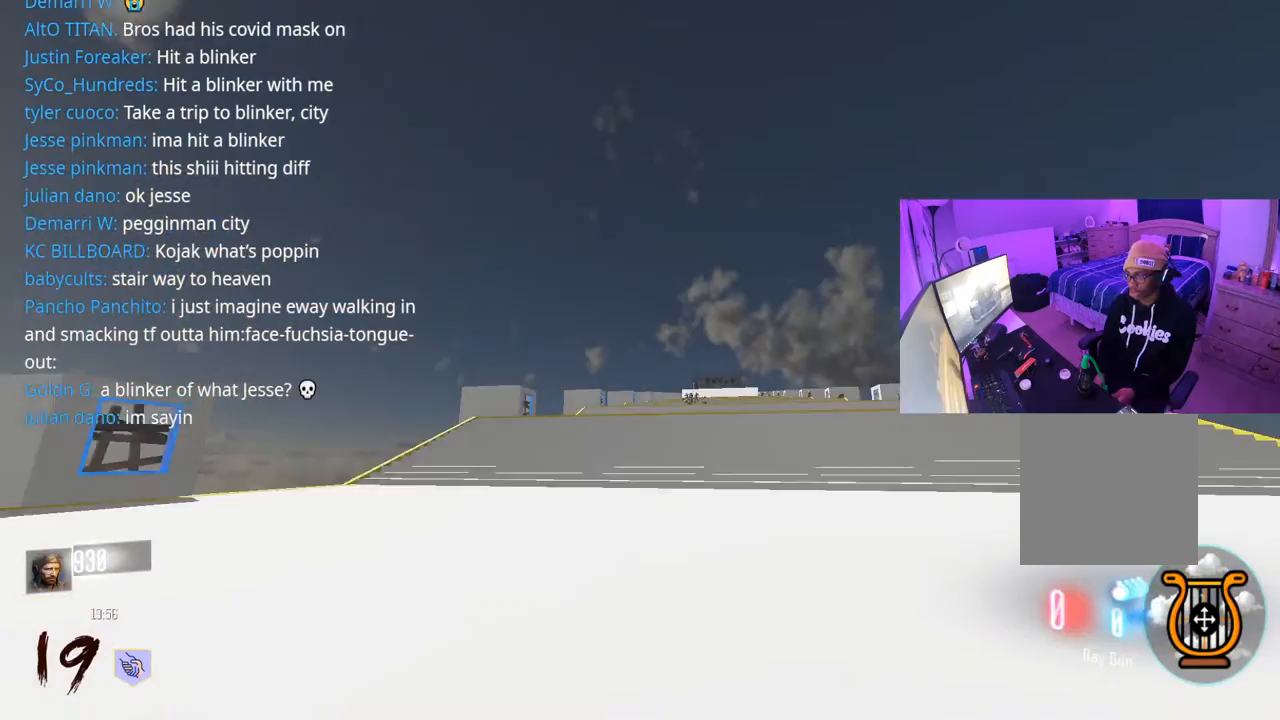
{"buttons": [], "left_stick": "up-left", "right_stick": "center", "events": [[100, "right_stick", "center"], [117, "left_stick", "center"], [167, "left_stick", "down-left"], [267, "right_stick", "down"], [283, "left_stick", "up-left"], [350, "right_stick", "center"]]}
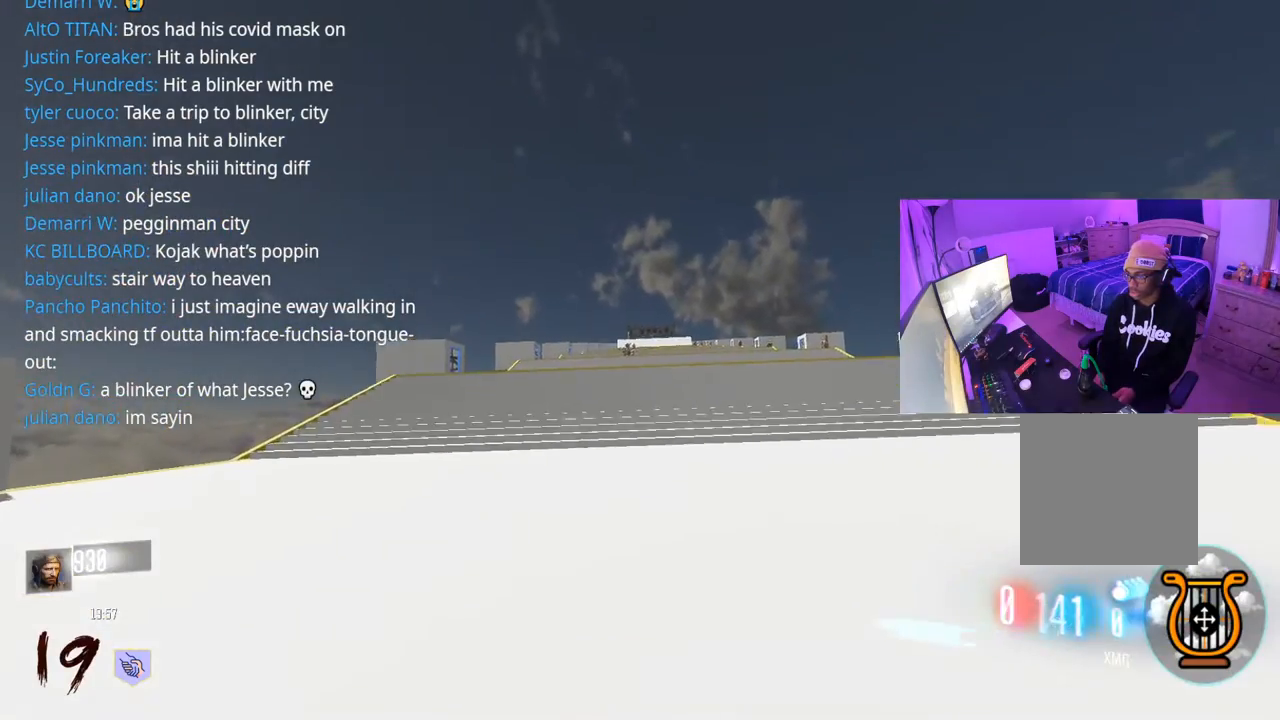
{"buttons": [], "left_stick": "left", "right_stick": "center", "events": [[67, "left_stick", "left"], [283, "Y", "down"], [350, "Y", "up"], [417, "Y", "down"], [433, "Y", "up"]]}
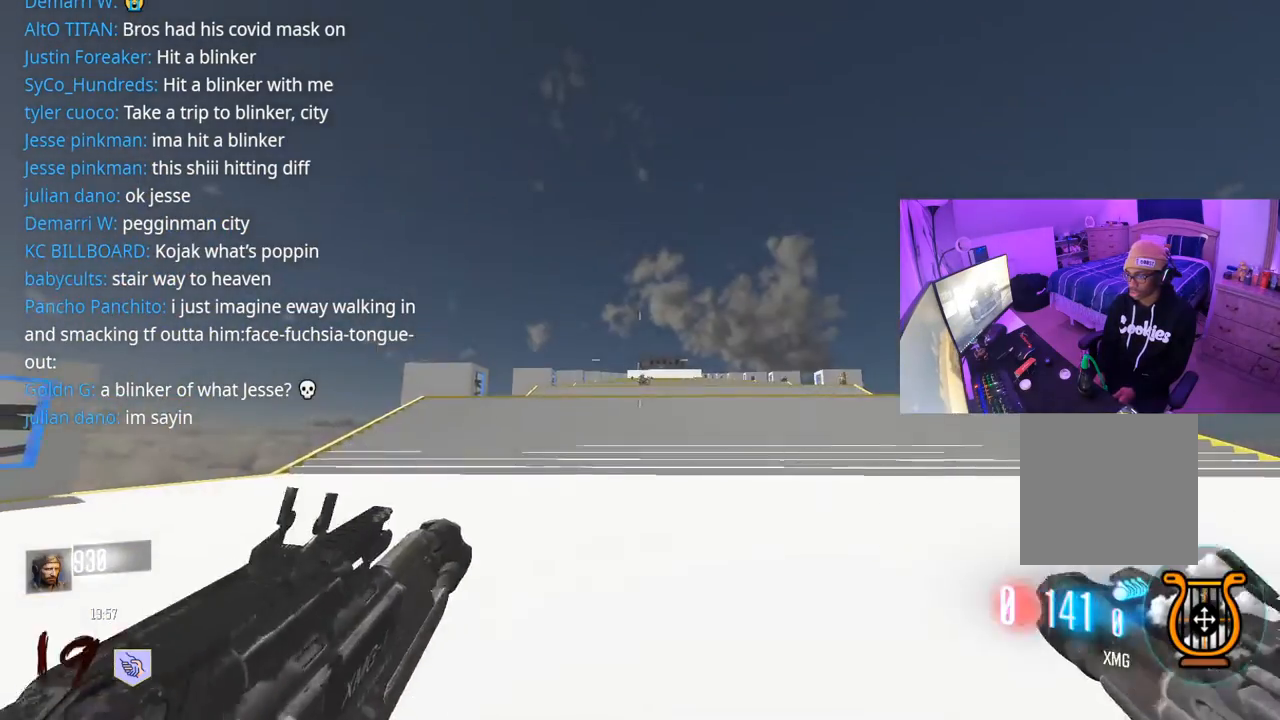
{"buttons": ["R2"], "left_stick": "center", "right_stick": "down", "events": [[67, "R2", "down"], [100, "left_stick", "center"], [267, "right_stick", "down"], [400, "right_stick", "center"], [483, "right_stick", "down"]]}
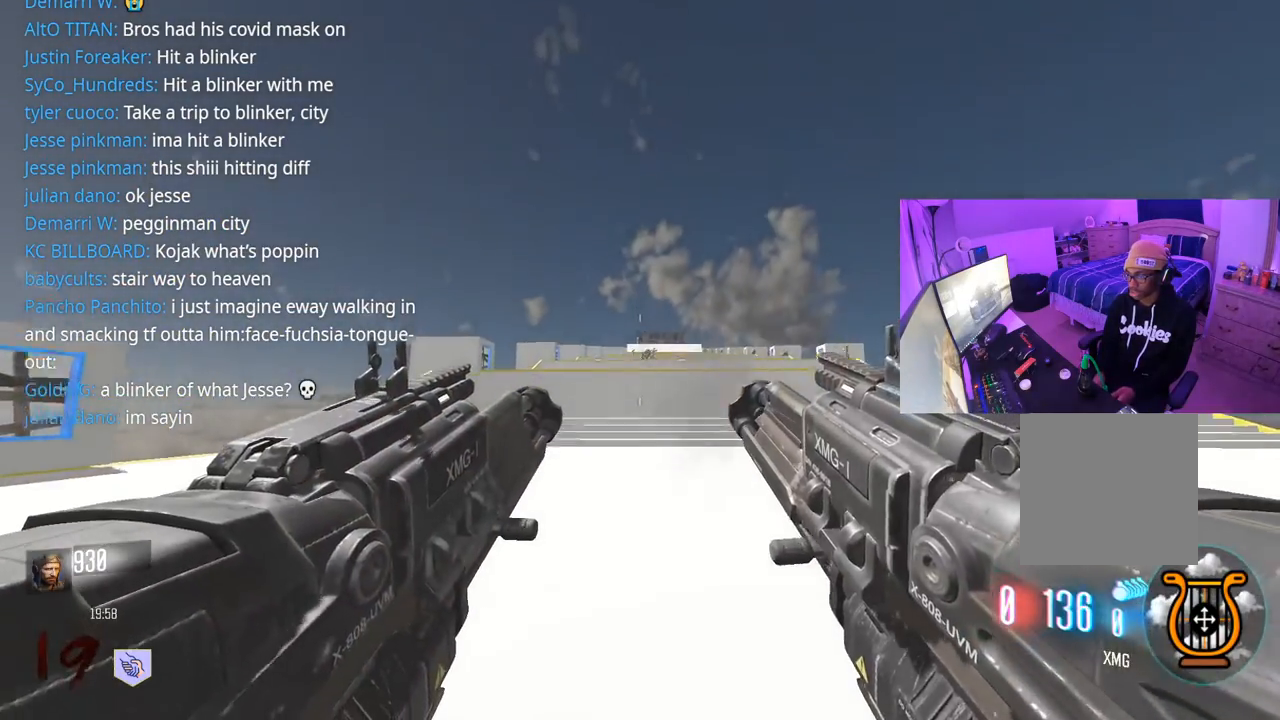
{"buttons": ["R2"], "left_stick": "center", "right_stick": "up", "events": [[67, "right_stick", "center"], [200, "right_stick", "up"], [400, "right_stick", "center"], [467, "right_stick", "up"]]}
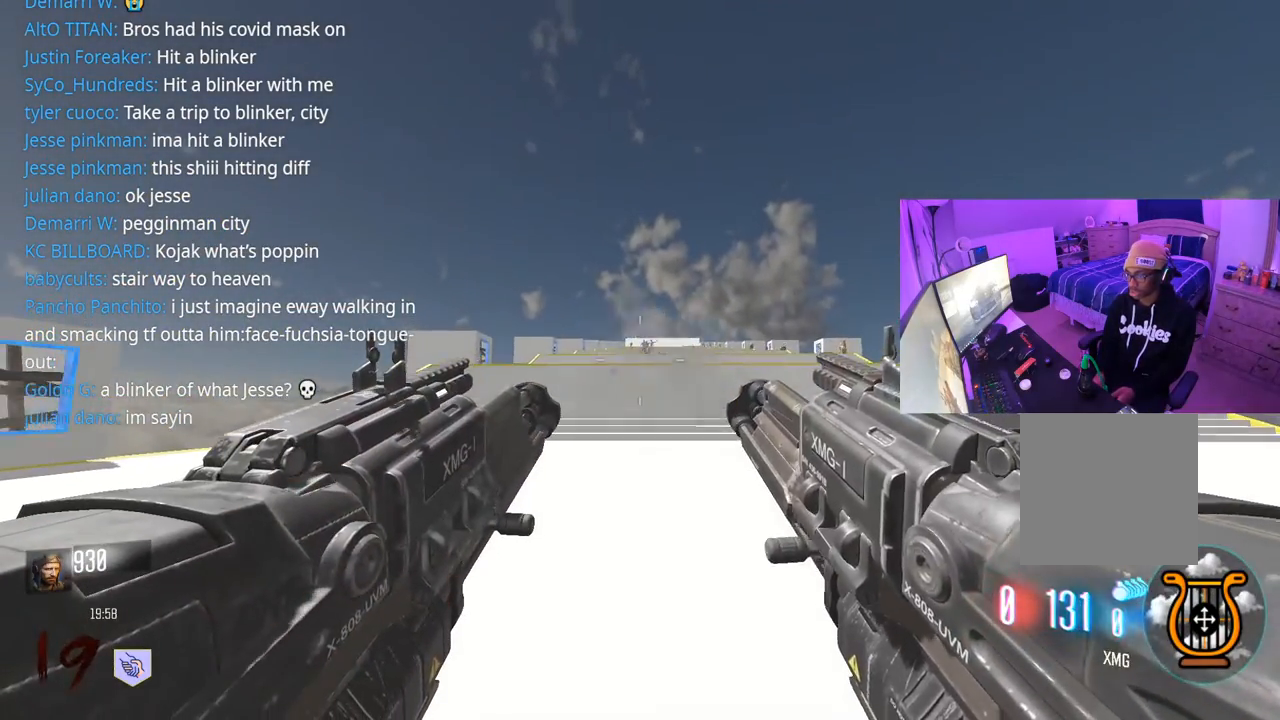
{"buttons": ["R2", "R3"], "left_stick": "center", "right_stick": "up-right", "events": [[67, "right_stick", "center"], [200, "right_stick", "up-right"], [317, "right_stick", "center"], [450, "R3", "down"], [500, "right_stick", "up-right"]]}
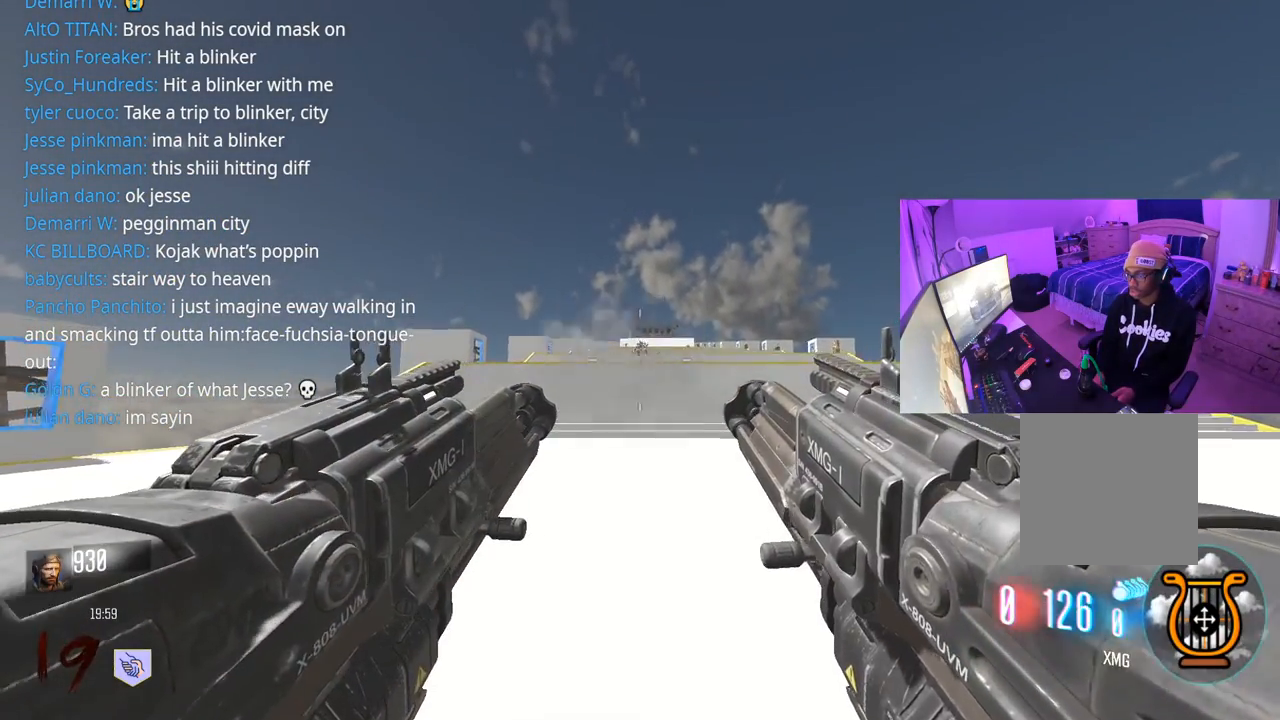
{"buttons": ["R2"], "left_stick": "center", "right_stick": "center", "events": [[50, "R3", "up"], [117, "right_stick", "up"], [300, "right_stick", "center"]]}
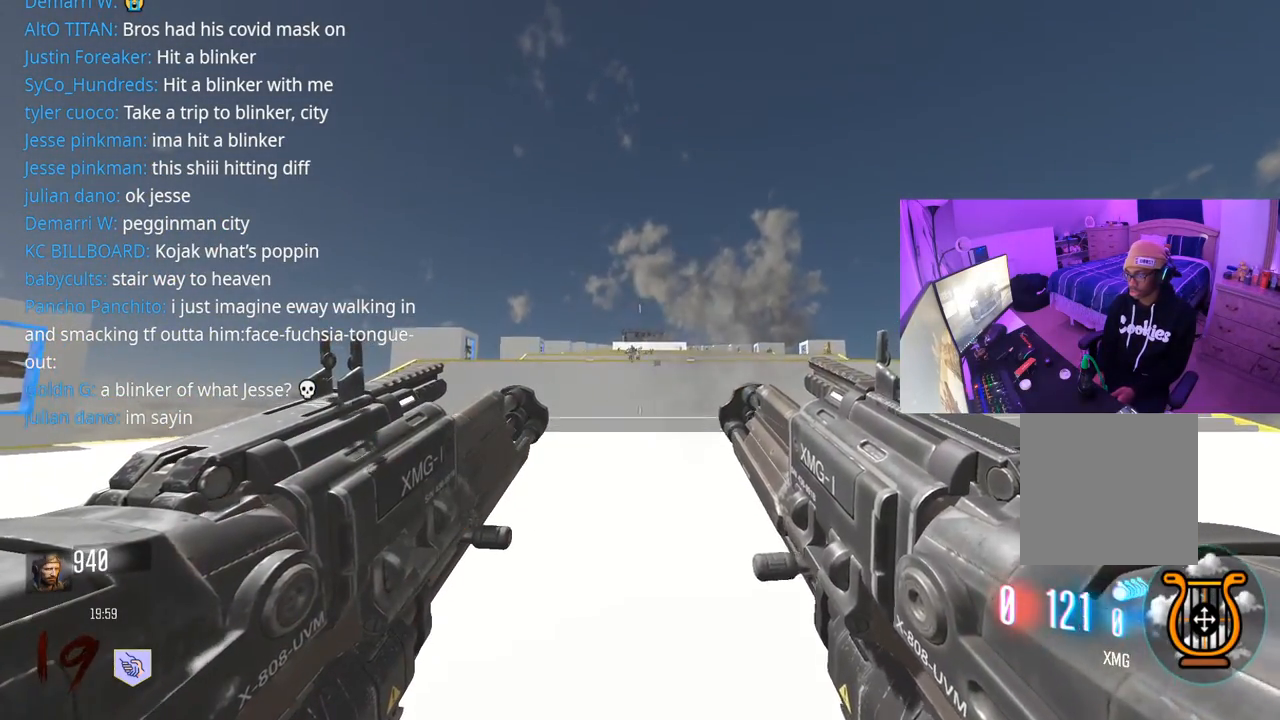
{"buttons": ["R2"], "left_stick": "center", "right_stick": "center", "events": [[250, "right_stick", "up"], [383, "right_stick", "center"]]}
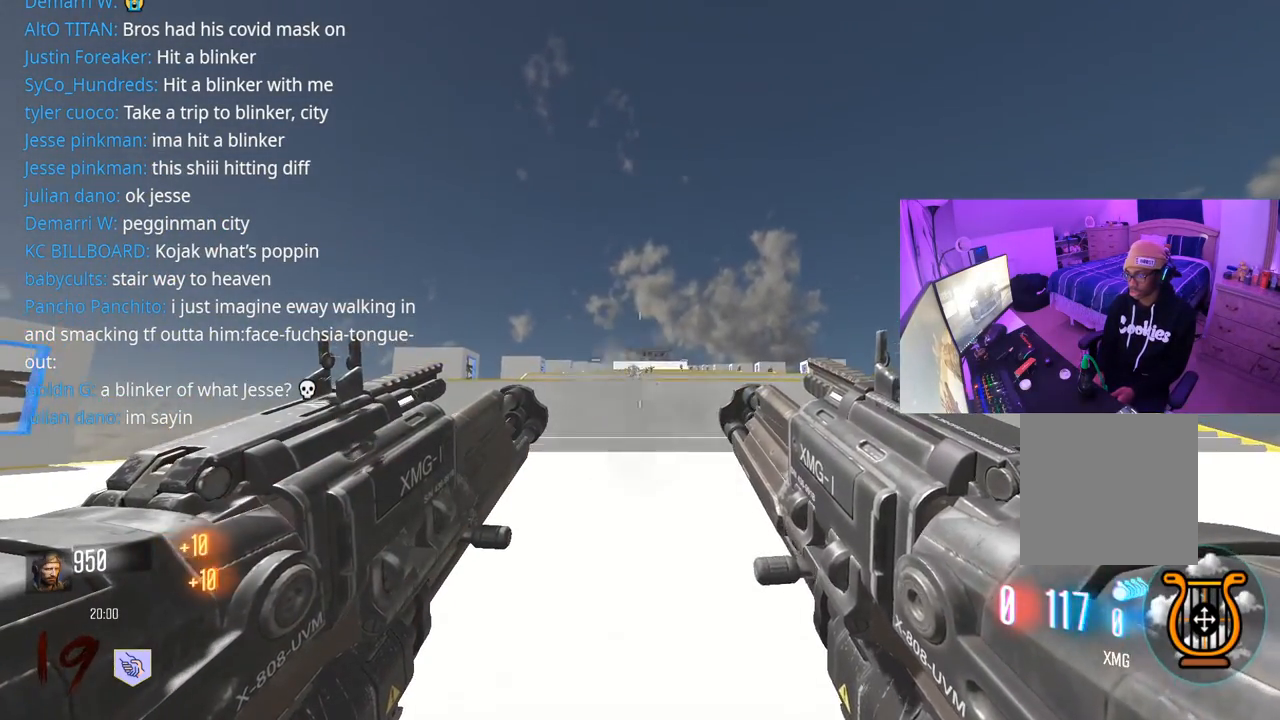
{"buttons": ["R2"], "left_stick": "center", "right_stick": "center", "events": [[33, "right_stick", "down"], [233, "right_stick", "center"]]}
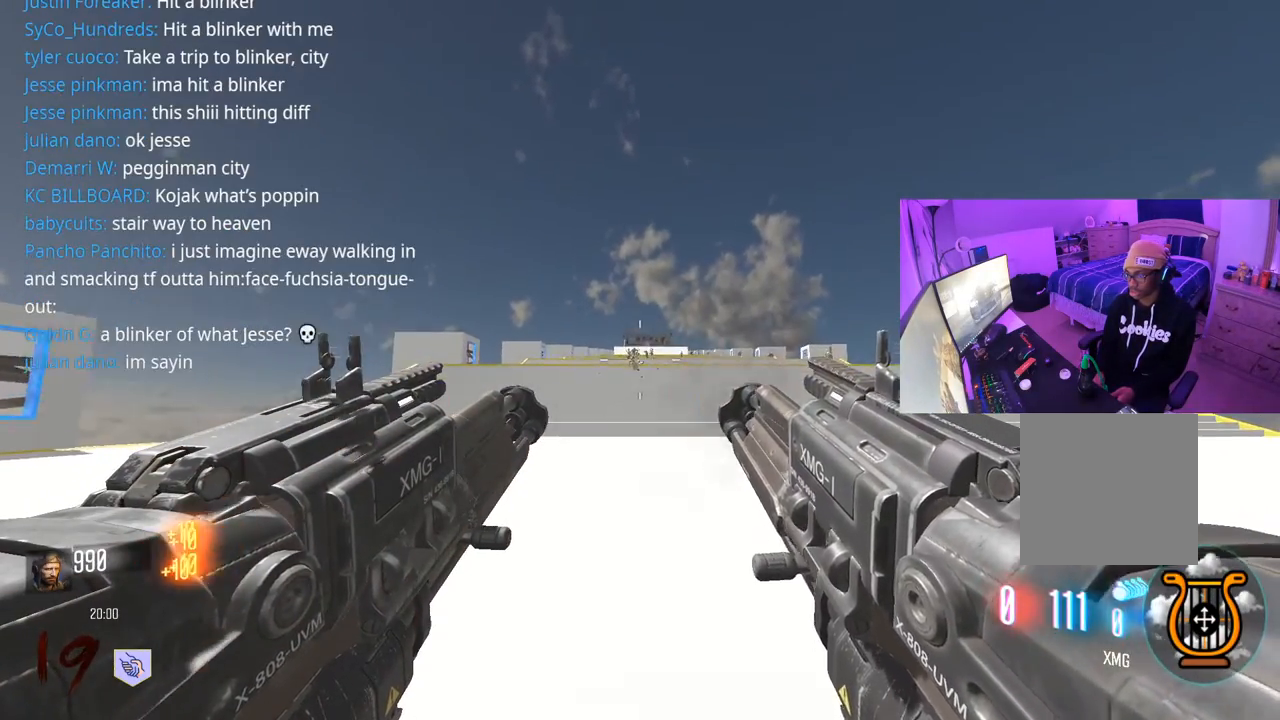
{"buttons": ["R2"], "left_stick": "down", "right_stick": "center", "events": [[450, "left_stick", "down"]]}
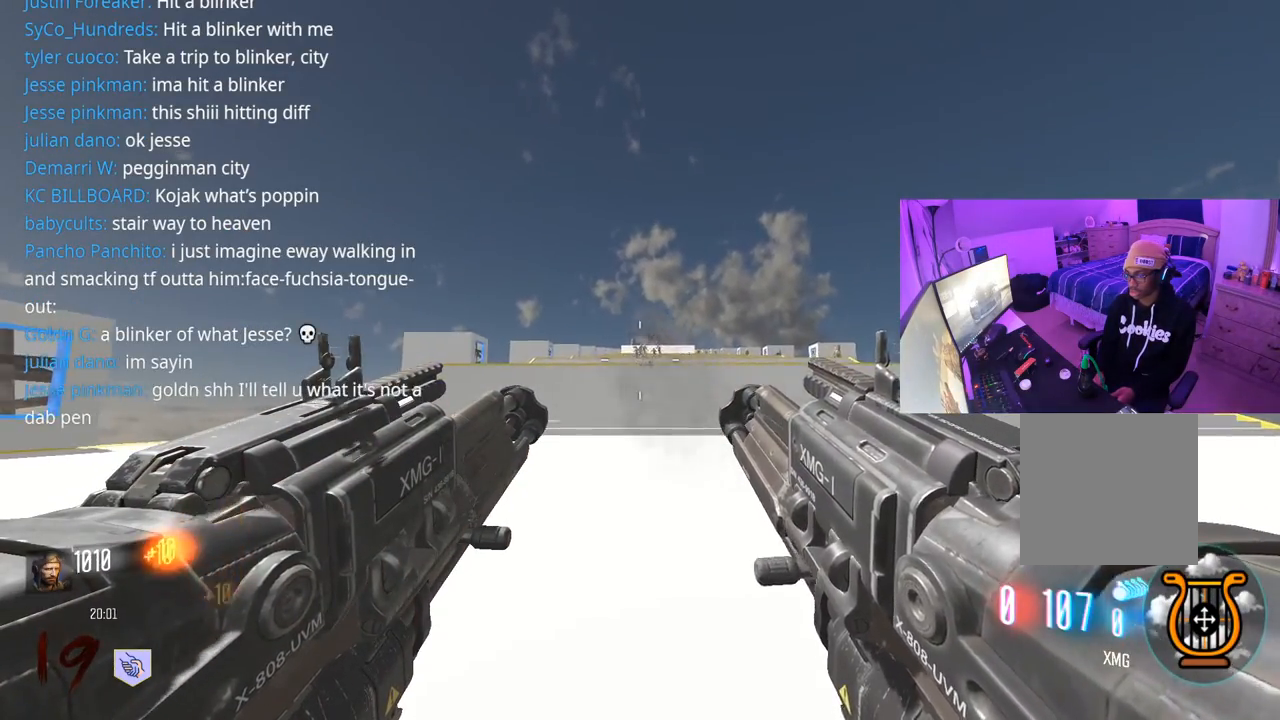
{"buttons": ["L3"], "left_stick": "up-right", "right_stick": "right", "events": [[17, "R3", "down"], [67, "right_stick", "right"], [133, "R2", "up"], [133, "R3", "up"], [200, "left_stick", "down-right"], [350, "left_stick", "up-right"], [450, "L3", "down"]]}